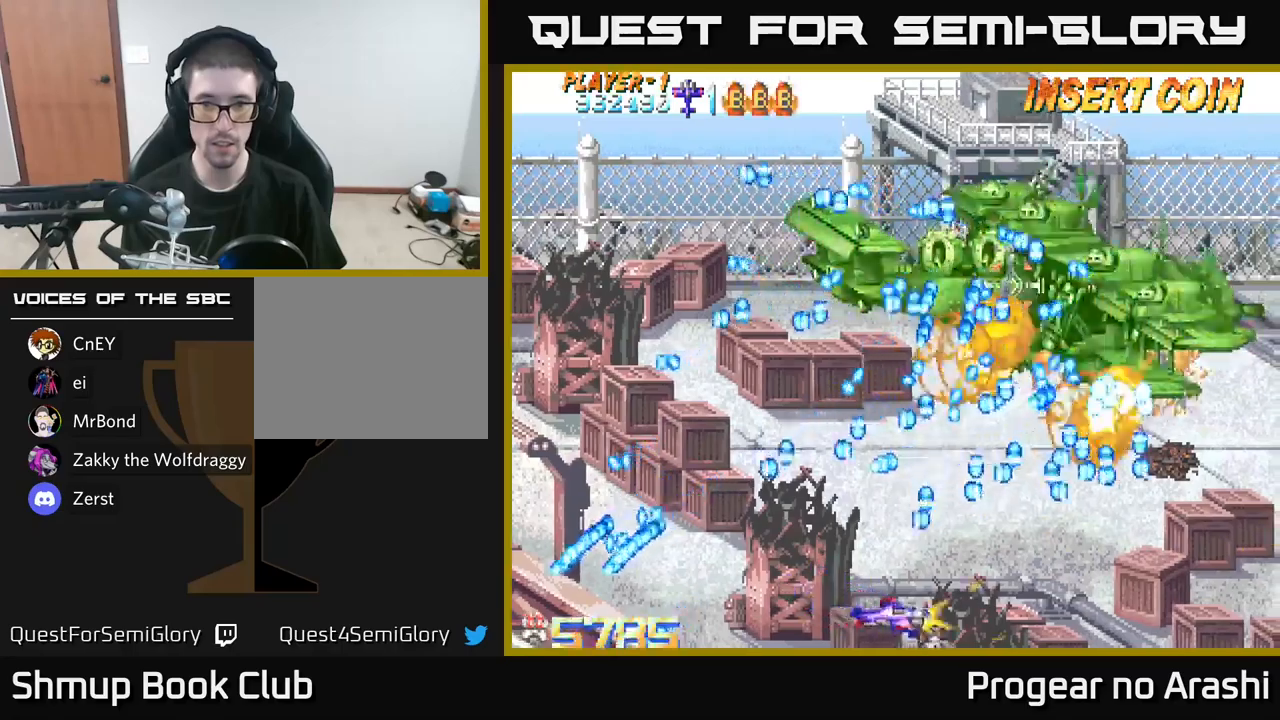
Gameplay with a controller (Xbox layout); each line is a JSON object with the inputs held at the frame after it. "events" lists button and stick changes between this image and that frame as [ms after this image, input, new state], when the widget could be followed in between.
{"buttons": ["X"], "left_stick": "center", "right_stick": "center", "events": [[183, "DPAD_RIGHT", "up"]]}
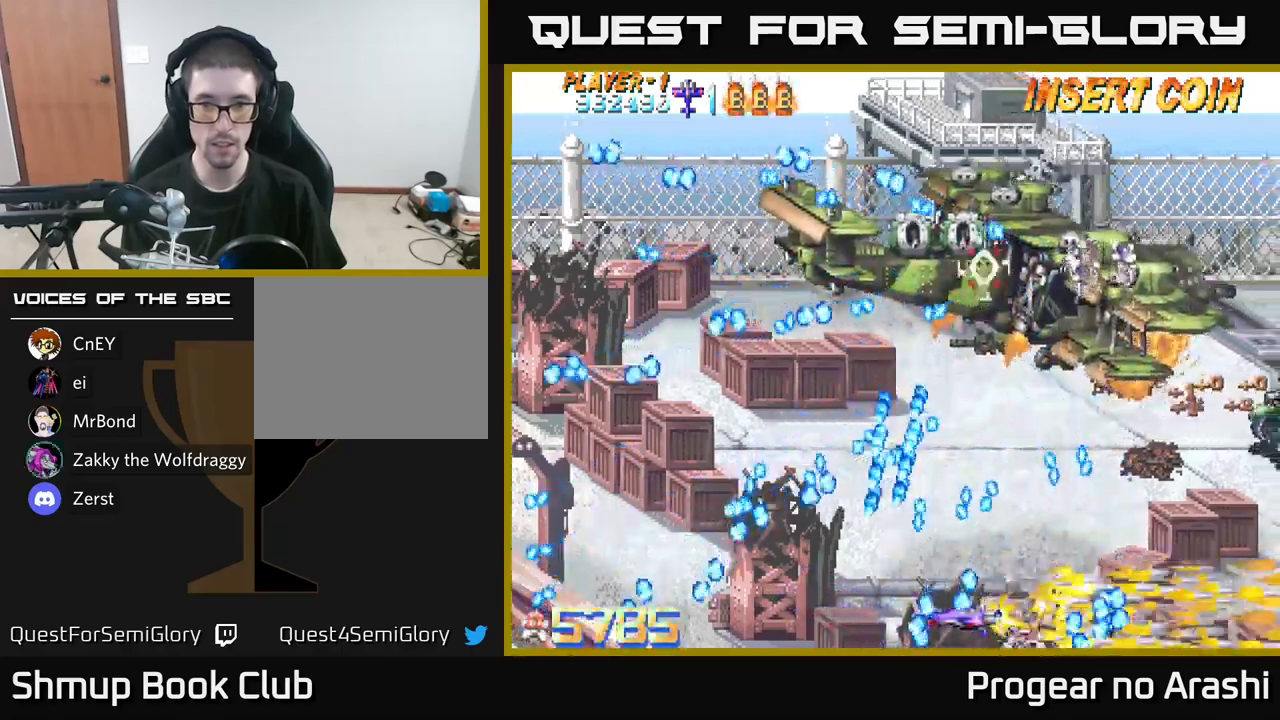
{"buttons": ["A", "DPAD_UP", "DPAD_LEFT"], "left_stick": "center", "right_stick": "center", "events": [[83, "DPAD_RIGHT", "down"], [166, "DPAD_RIGHT", "up"], [400, "DPAD_LEFT", "down"], [400, "DPAD_UP", "down"], [416, "A", "down"], [483, "X", "up"]]}
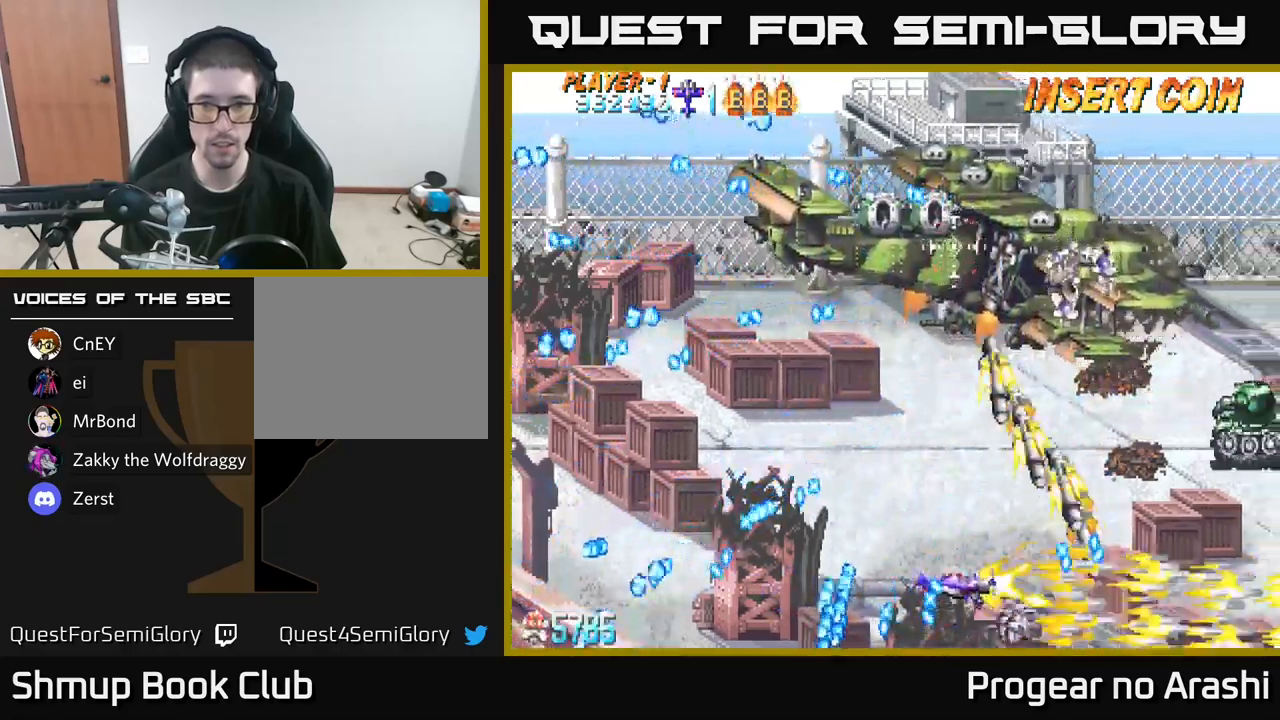
{"buttons": ["DPAD_RIGHT"], "left_stick": "center", "right_stick": "center", "events": [[83, "DPAD_LEFT", "up"], [166, "A", "up"], [200, "DPAD_UP", "up"], [233, "DPAD_RIGHT", "down"], [350, "X", "down"], [450, "X", "up"]]}
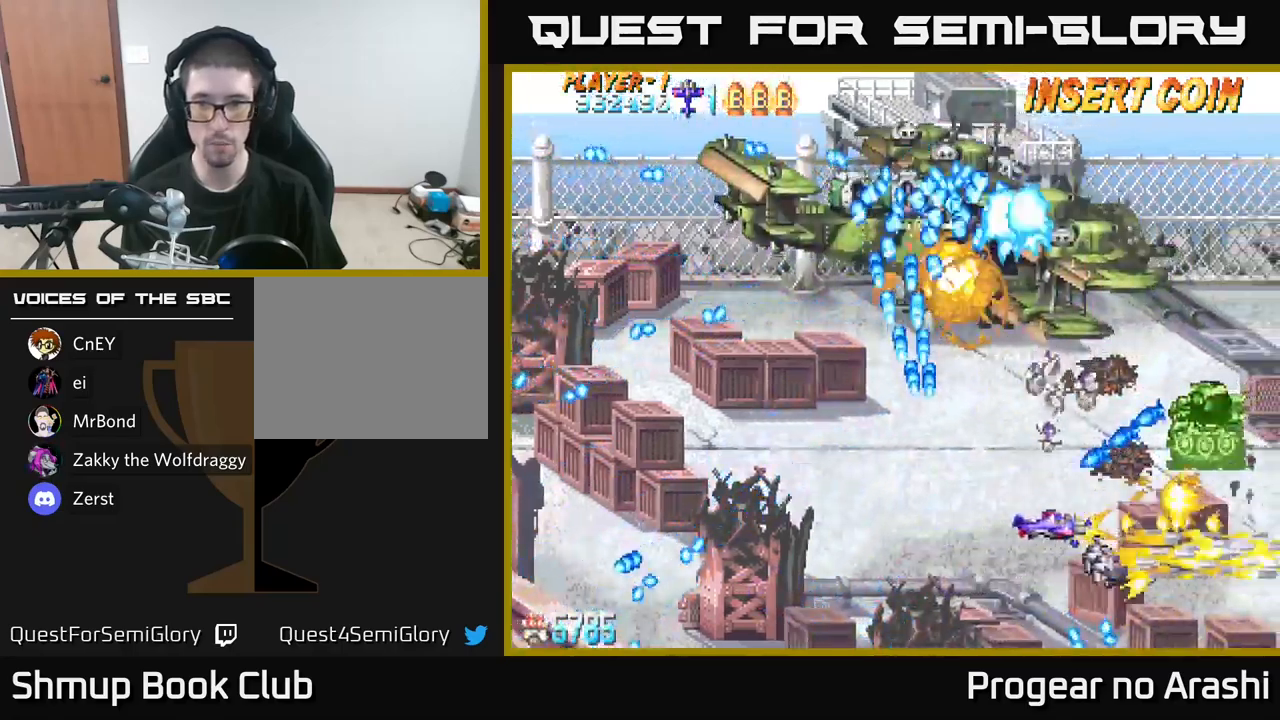
{"buttons": ["X", "DPAD_UP", "DPAD_LEFT"], "left_stick": "center", "right_stick": "center", "events": [[83, "DPAD_DOWN", "down"], [216, "DPAD_DOWN", "up"], [316, "DPAD_RIGHT", "up"], [333, "DPAD_UP", "down"], [350, "DPAD_LEFT", "down"], [466, "X", "down"]]}
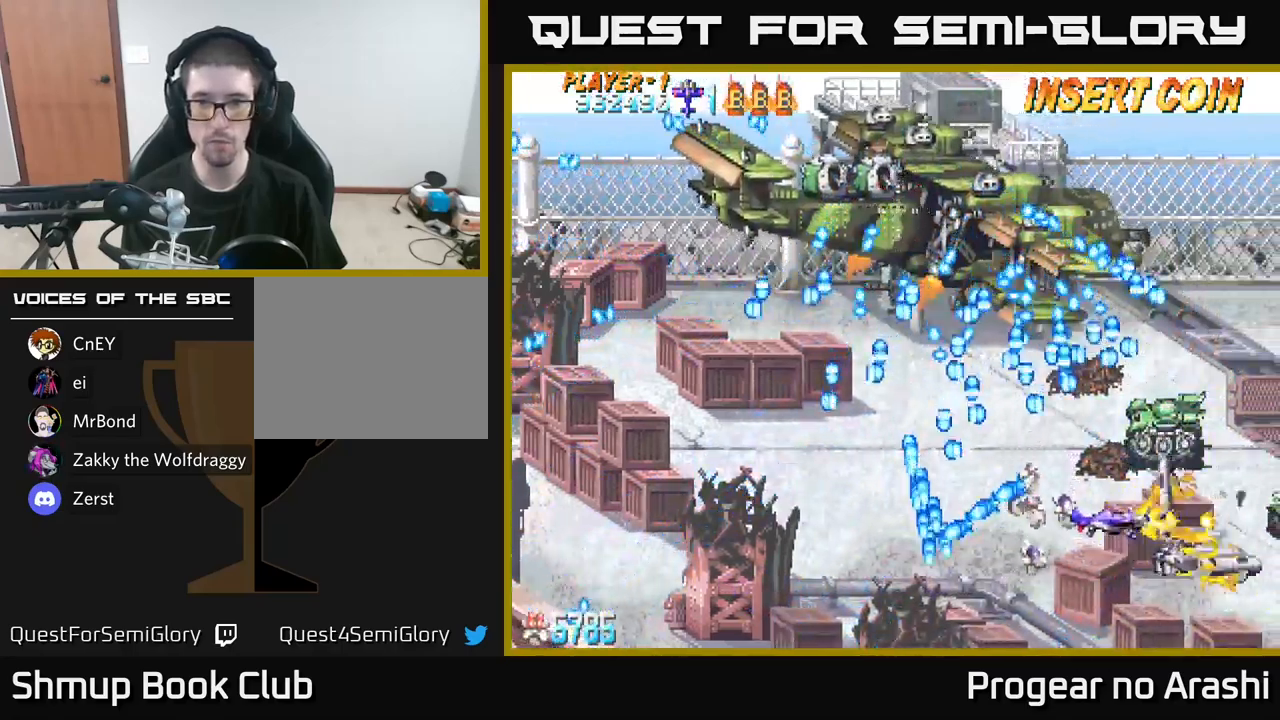
{"buttons": ["X", "DPAD_DOWN", "DPAD_RIGHT"], "left_stick": "center", "right_stick": "center"}
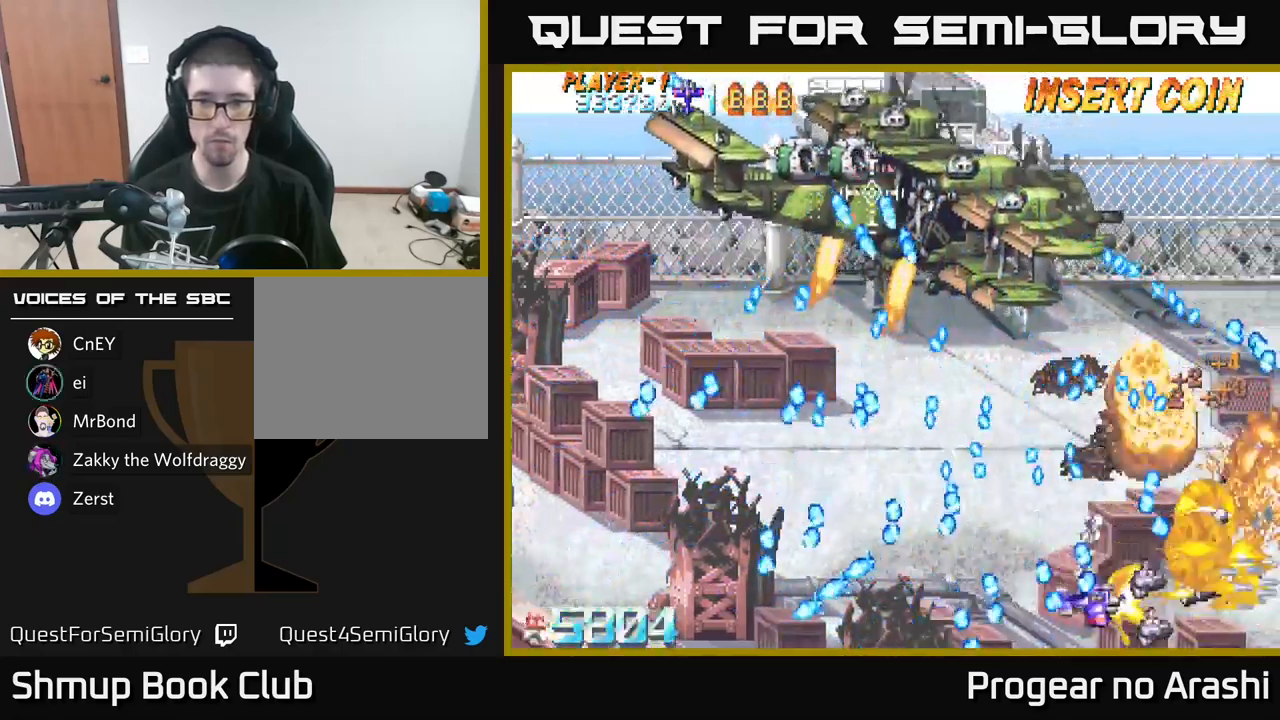
{"buttons": ["A", "DPAD_UP"], "left_stick": "center", "right_stick": "center", "events": [[16, "DPAD_DOWN", "up"], [116, "DPAD_RIGHT", "up"], [200, "DPAD_LEFT", "down"], [283, "DPAD_LEFT", "up"], [483, "A", "down"], [500, "DPAD_UP", "down"], [500, "X", "up"]]}
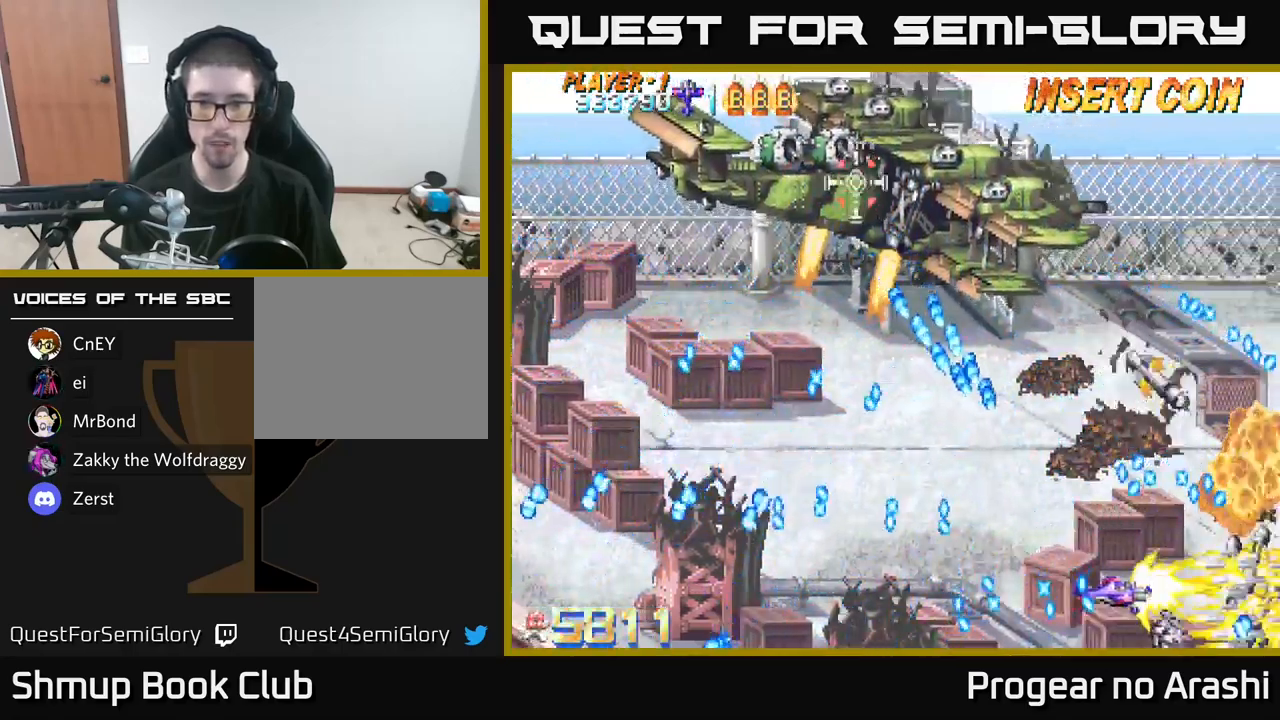
{"buttons": ["DPAD_LEFT"], "left_stick": "center", "right_stick": "center", "events": [[66, "DPAD_LEFT", "down"], [150, "DPAD_UP", "up"], [200, "A", "up"]]}
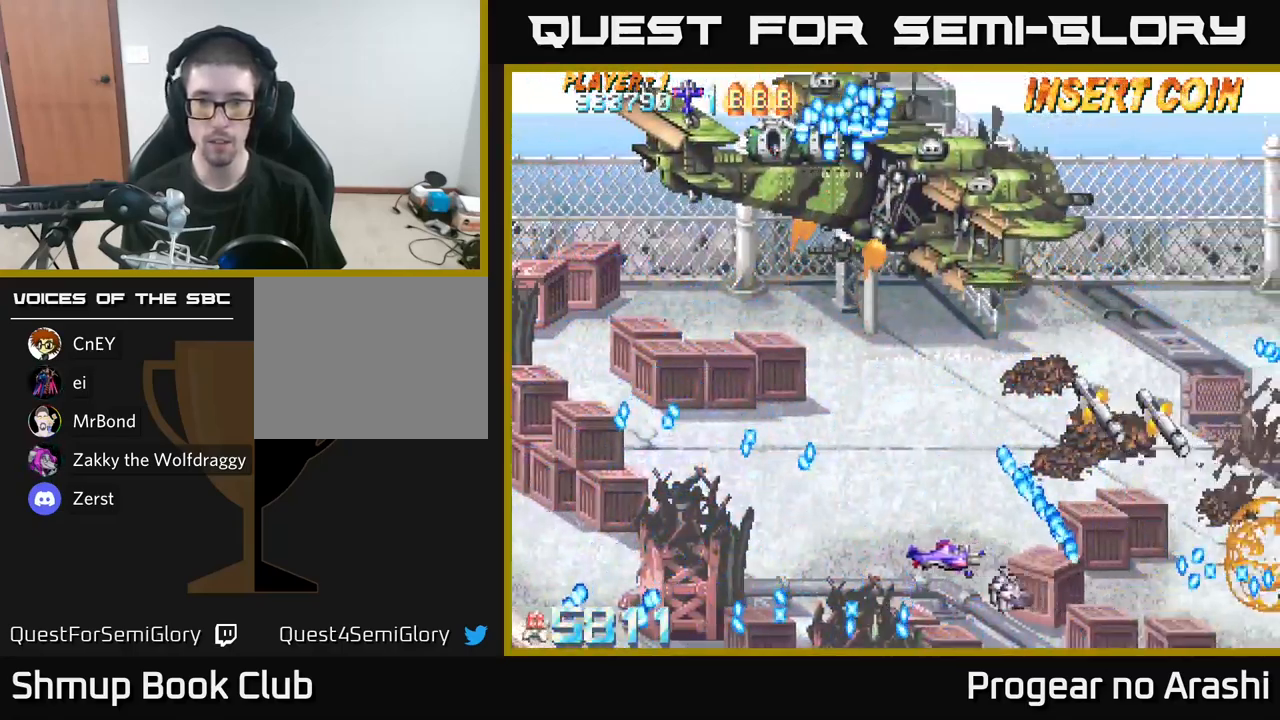
{"buttons": ["DPAD_RIGHT"], "left_stick": "center", "right_stick": "center", "events": [[133, "DPAD_UP", "down"], [183, "DPAD_LEFT", "up"], [300, "DPAD_RIGHT", "down"], [400, "DPAD_UP", "up"]]}
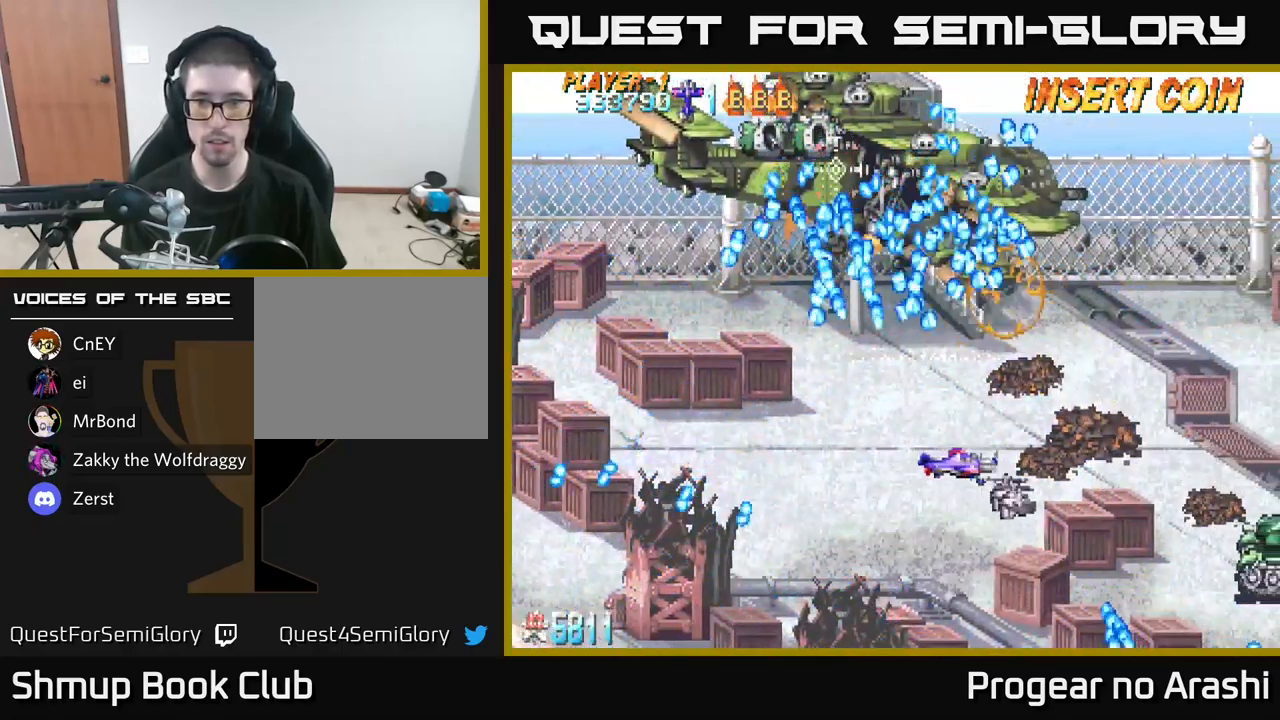
{"buttons": ["DPAD_RIGHT"], "left_stick": "center", "right_stick": "center", "events": [[133, "DPAD_DOWN", "down"], [483, "DPAD_DOWN", "up"]]}
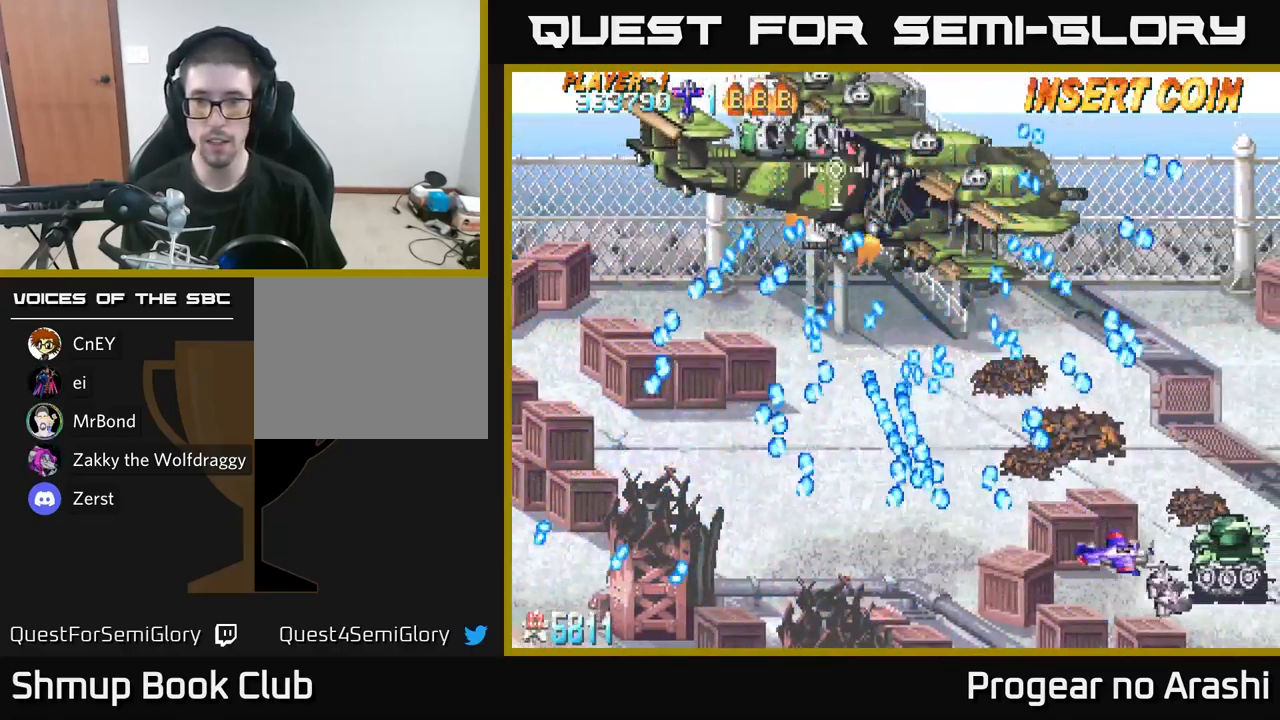
{"buttons": ["DPAD_UP"], "left_stick": "center", "right_stick": "center", "events": [[16, "DPAD_RIGHT", "up"], [500, "DPAD_UP", "down"]]}
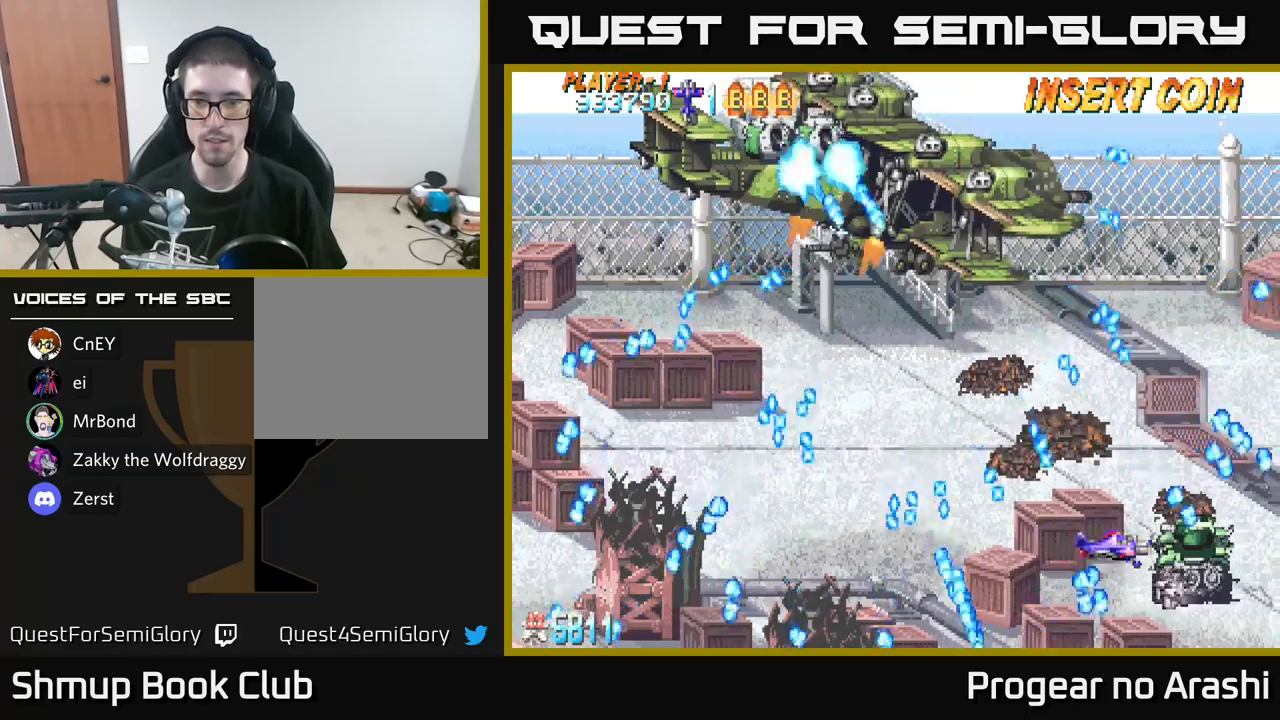
{"buttons": [], "left_stick": "center", "right_stick": "center", "events": [[67, "DPAD_LEFT", "down"], [83, "DPAD_UP", "up"], [100, "DPAD_LEFT", "up"]]}
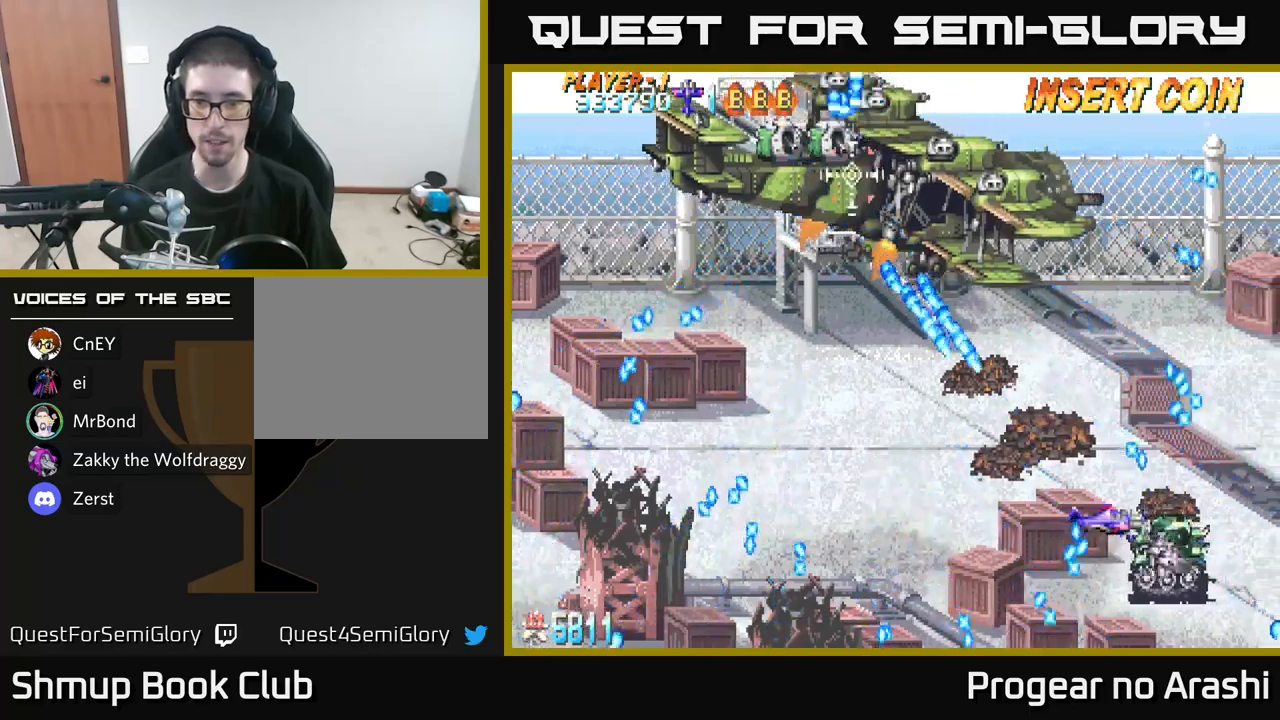
{"buttons": ["DPAD_LEFT"], "left_stick": "center", "right_stick": "center", "events": [[183, "DPAD_LEFT", "down"], [333, "DPAD_DOWN", "down"], [450, "DPAD_DOWN", "up"]]}
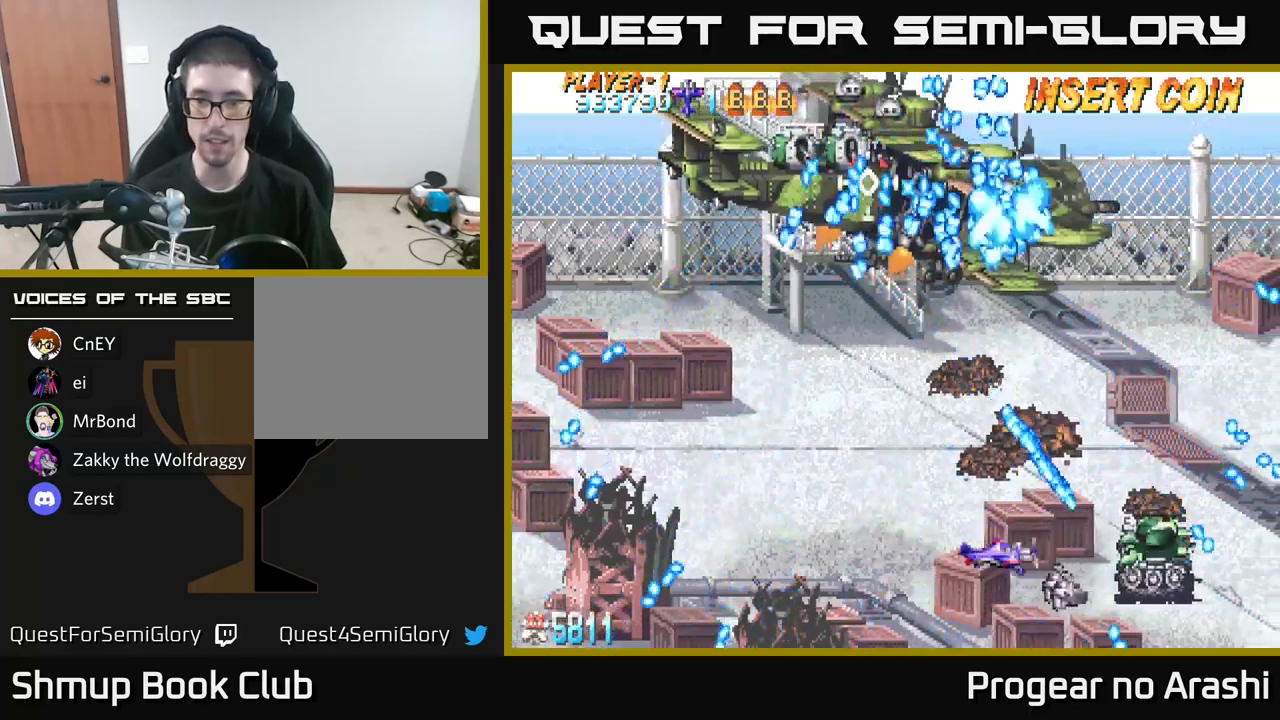
{"buttons": ["X", "DPAD_DOWN"], "left_stick": "center", "right_stick": "center", "events": [[117, "DPAD_LEFT", "up"], [117, "DPAD_UP", "down"], [183, "DPAD_UP", "up"], [200, "X", "down"], [467, "DPAD_DOWN", "down"]]}
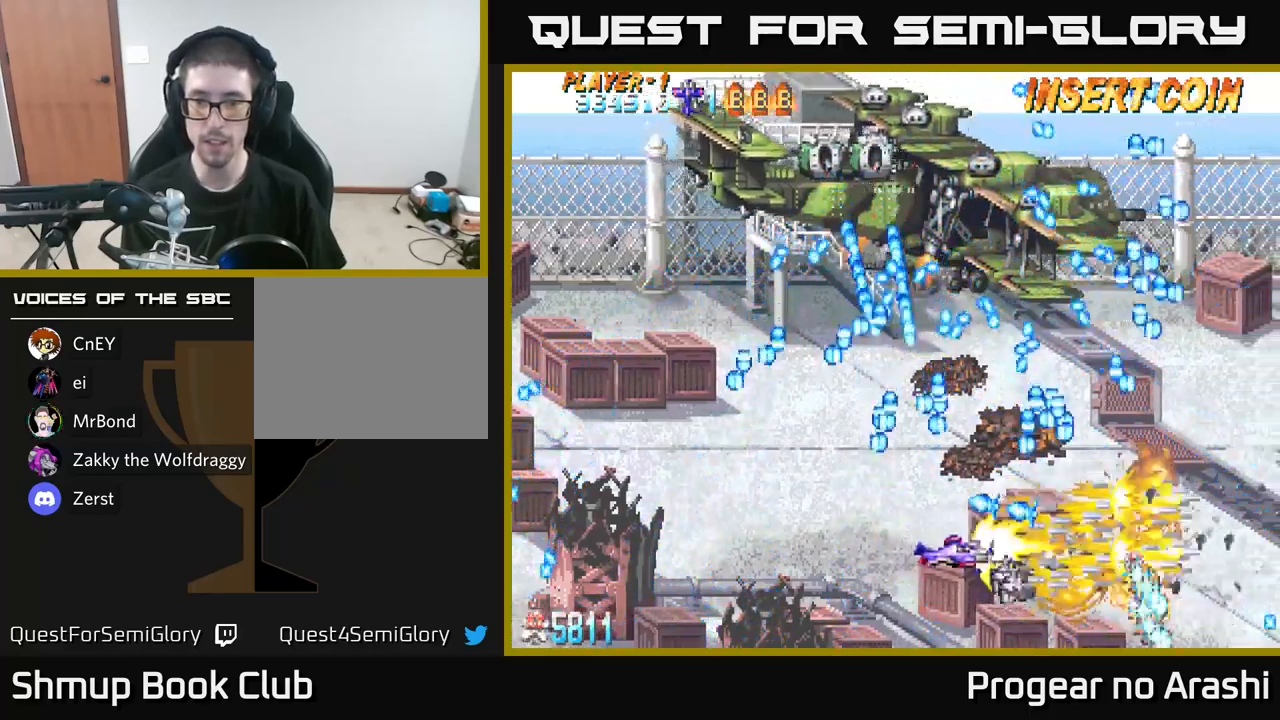
{"buttons": ["A", "DPAD_LEFT"], "left_stick": "center", "right_stick": "center", "events": [[33, "DPAD_RIGHT", "down"], [67, "DPAD_DOWN", "up"], [83, "A", "down"], [133, "DPAD_DOWN", "down"], [133, "X", "up"], [183, "DPAD_RIGHT", "up"], [200, "DPAD_DOWN", "up"], [417, "DPAD_LEFT", "down"]]}
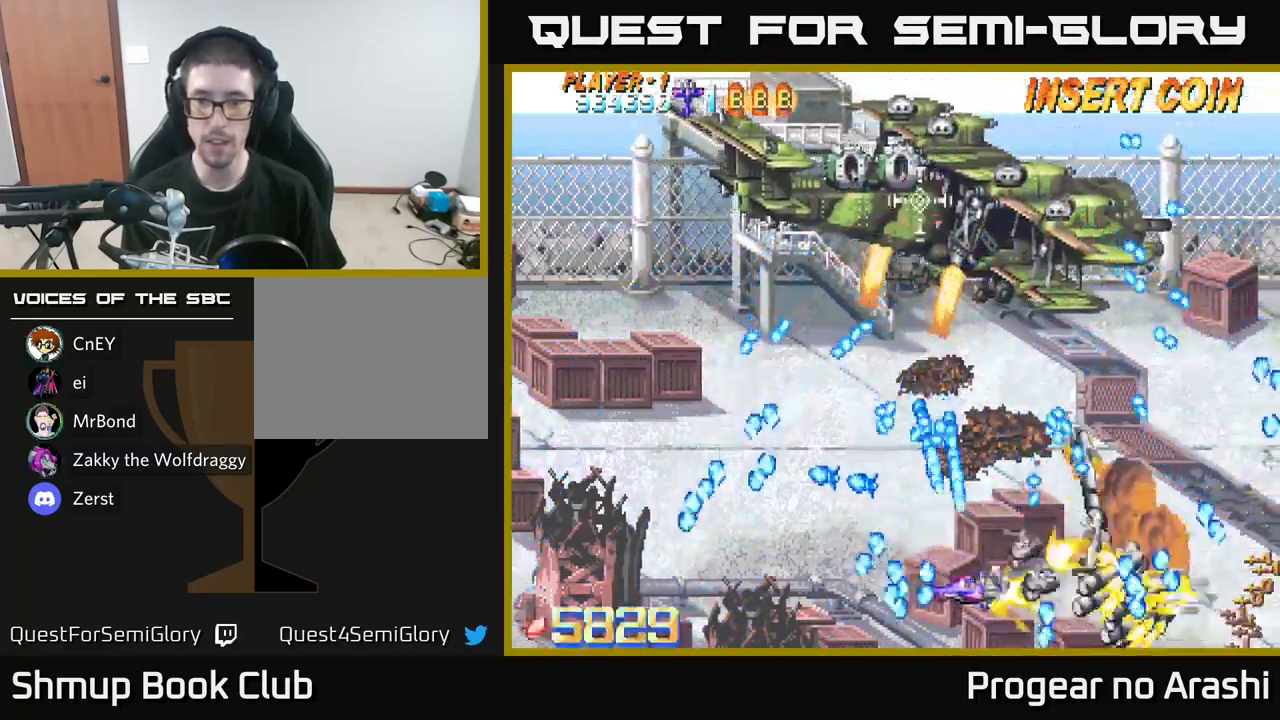
{"buttons": ["A"], "left_stick": "center", "right_stick": "center", "events": [[17, "DPAD_LEFT", "up"], [83, "DPAD_RIGHT", "down"], [167, "X", "down"], [200, "A", "up"], [233, "DPAD_DOWN", "down"], [367, "DPAD_DOWN", "up"], [417, "DPAD_RIGHT", "up"], [450, "A", "down"], [467, "X", "up"]]}
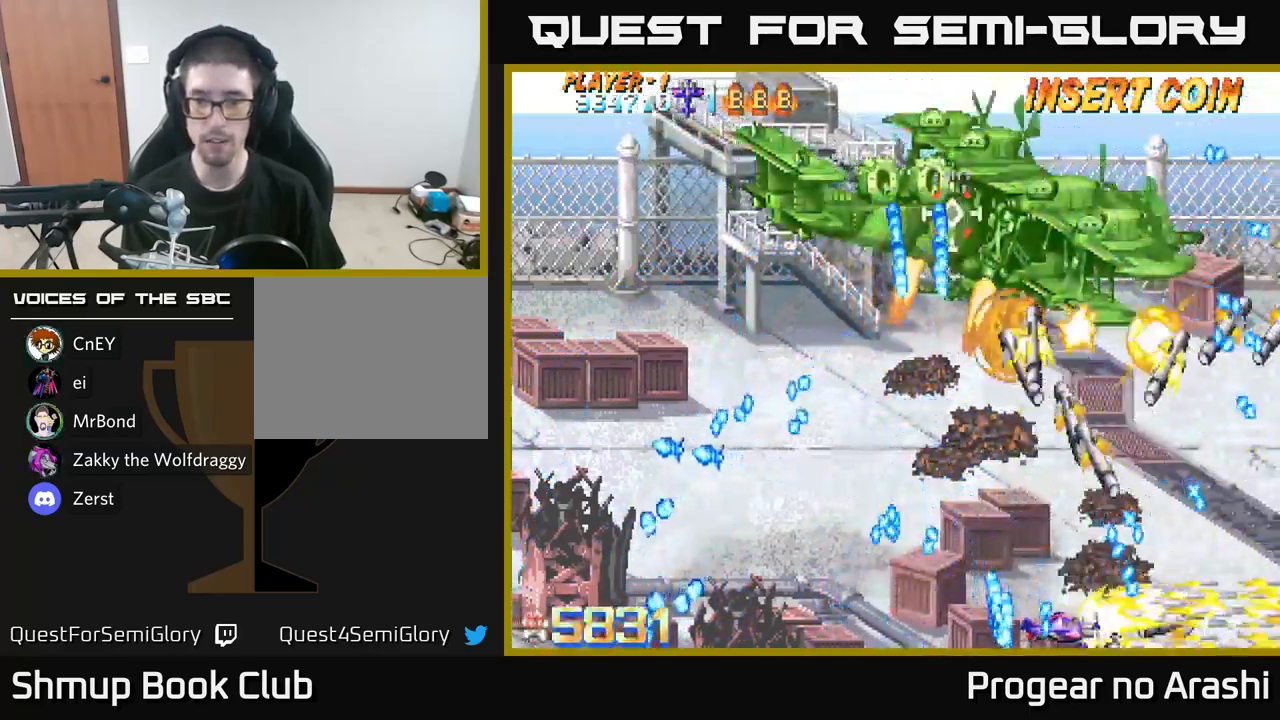
{"buttons": ["A", "DPAD_RIGHT"], "left_stick": "center", "right_stick": "center", "events": [[100, "DPAD_UP", "down"], [217, "DPAD_LEFT", "down"], [300, "DPAD_UP", "up"], [317, "DPAD_LEFT", "up"], [350, "DPAD_RIGHT", "down"]]}
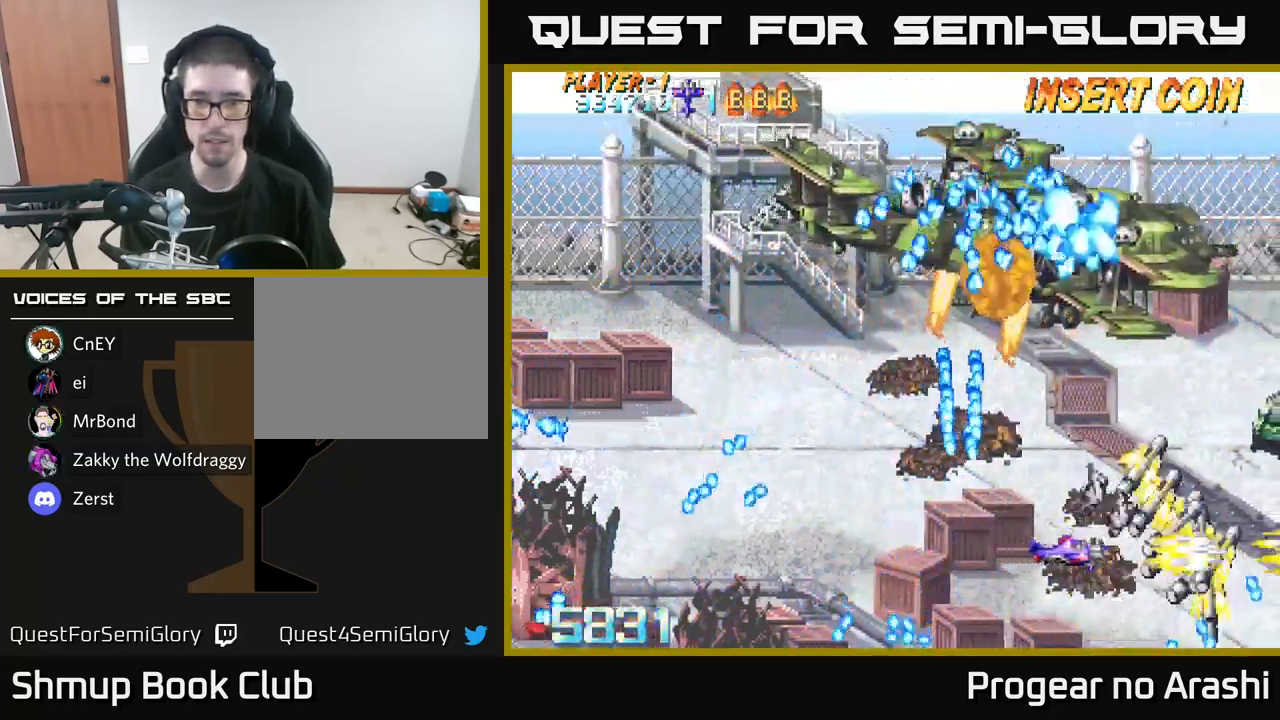
{"buttons": ["X", "DPAD_DOWN"], "left_stick": "center", "right_stick": "center", "events": [[67, "DPAD_RIGHT", "up"], [267, "DPAD_RIGHT", "down"], [433, "A", "up"], [433, "DPAD_RIGHT", "up"], [450, "X", "down"], [483, "DPAD_DOWN", "down"]]}
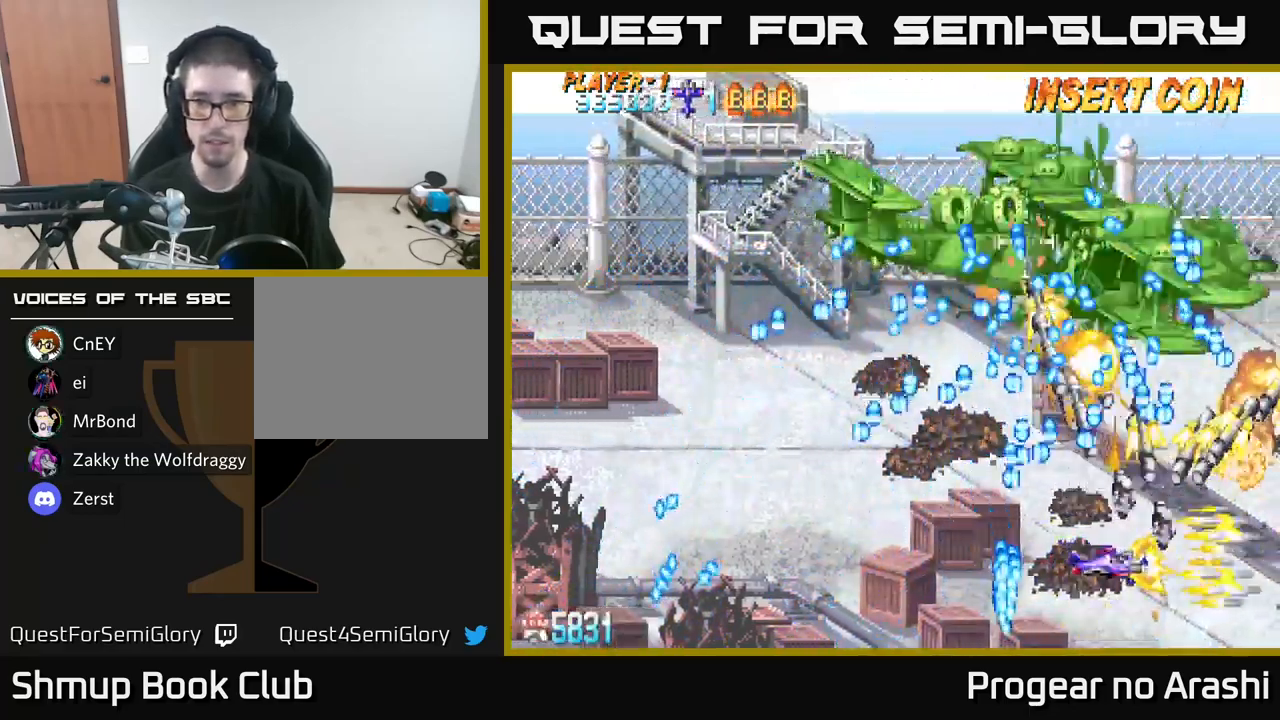
{"buttons": ["A"], "left_stick": "center", "right_stick": "center", "events": [[83, "DPAD_RIGHT", "down"], [117, "DPAD_DOWN", "up"], [133, "DPAD_RIGHT", "up"], [283, "DPAD_DOWN", "down"], [283, "DPAD_RIGHT", "down"], [333, "A", "down"], [333, "DPAD_RIGHT", "up"], [350, "X", "up"], [367, "DPAD_DOWN", "up"]]}
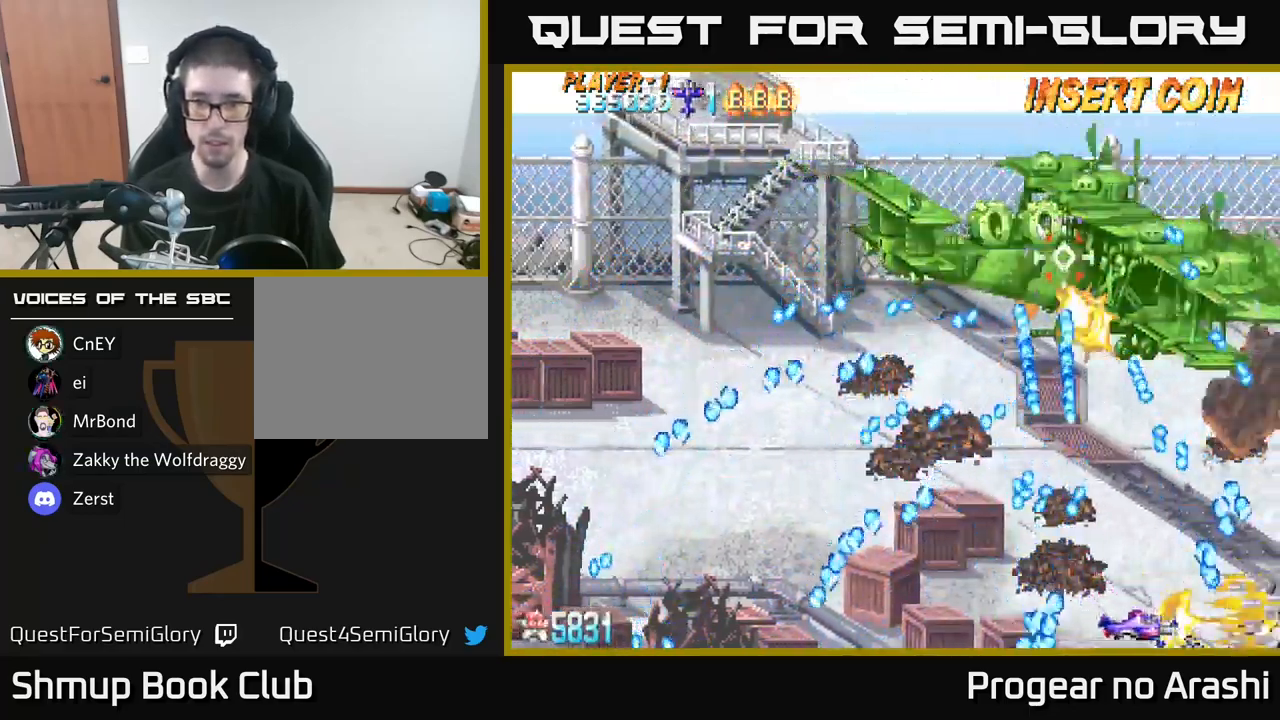
{"buttons": ["A"], "left_stick": "center", "right_stick": "center", "events": [[17, "DPAD_LEFT", "down"], [83, "DPAD_LEFT", "up"], [183, "DPAD_UP", "down"], [283, "DPAD_RIGHT", "down"], [333, "DPAD_UP", "up"], [383, "DPAD_RIGHT", "up"]]}
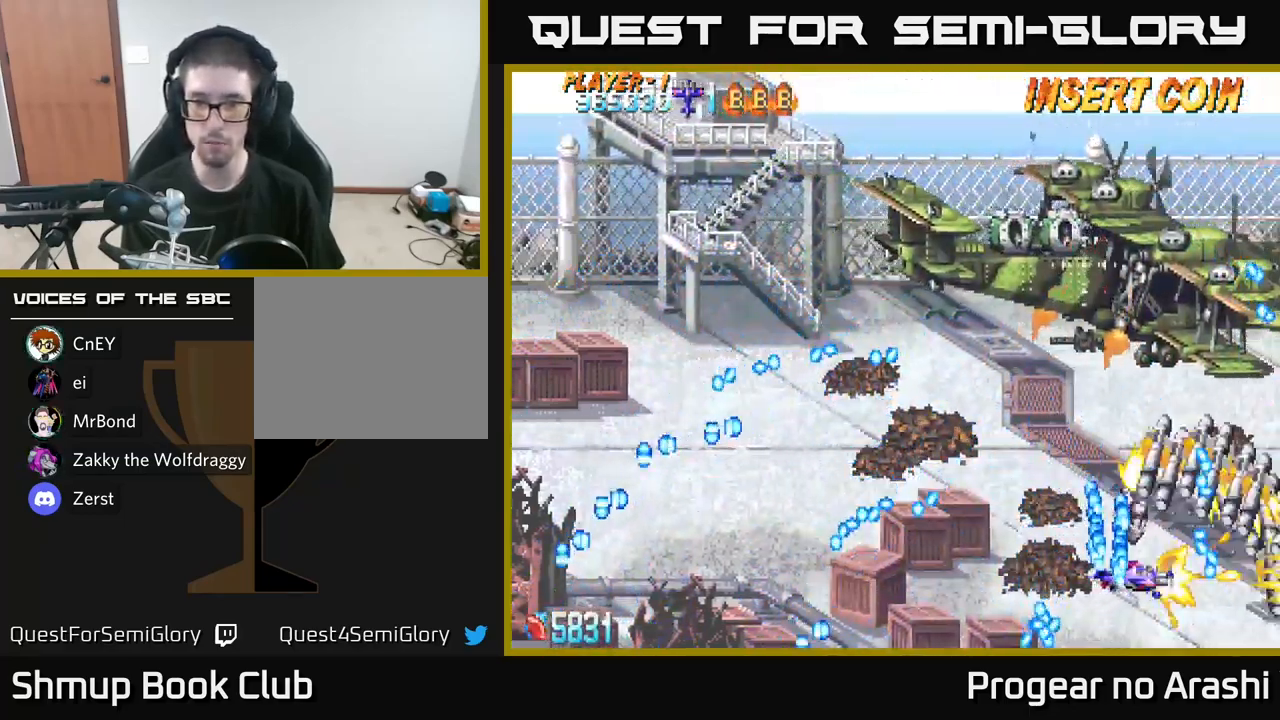
{"buttons": ["A", "DPAD_LEFT"], "left_stick": "center", "right_stick": "center", "events": [[133, "DPAD_UP", "down"], [150, "DPAD_RIGHT", "down"], [217, "DPAD_RIGHT", "up"], [317, "DPAD_UP", "up"], [417, "DPAD_UP", "down"], [450, "DPAD_LEFT", "down"], [500, "DPAD_UP", "up"]]}
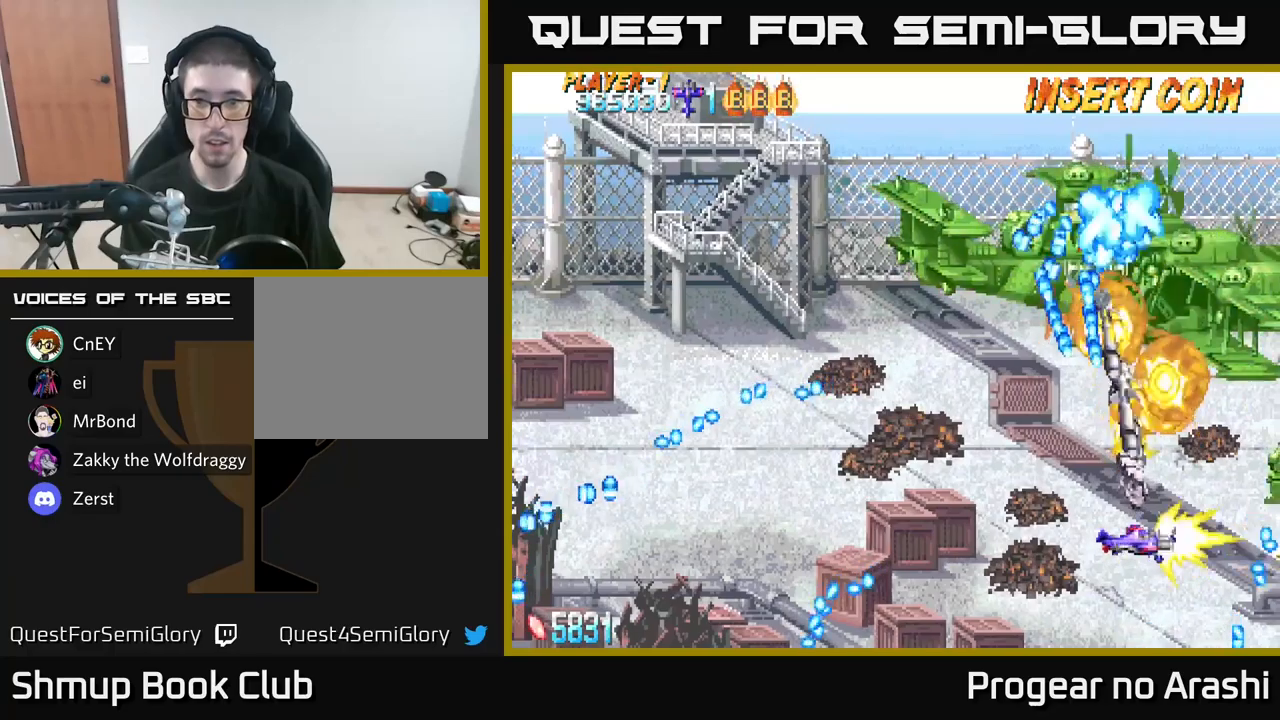
{"buttons": ["A", "DPAD_UP", "DPAD_LEFT"], "left_stick": "center", "right_stick": "center", "events": [[67, "DPAD_DOWN", "down"], [84, "A", "up"], [84, "X", "down"], [250, "DPAD_DOWN", "up"], [484, "A", "down"], [484, "DPAD_UP", "down"], [484, "X", "up"]]}
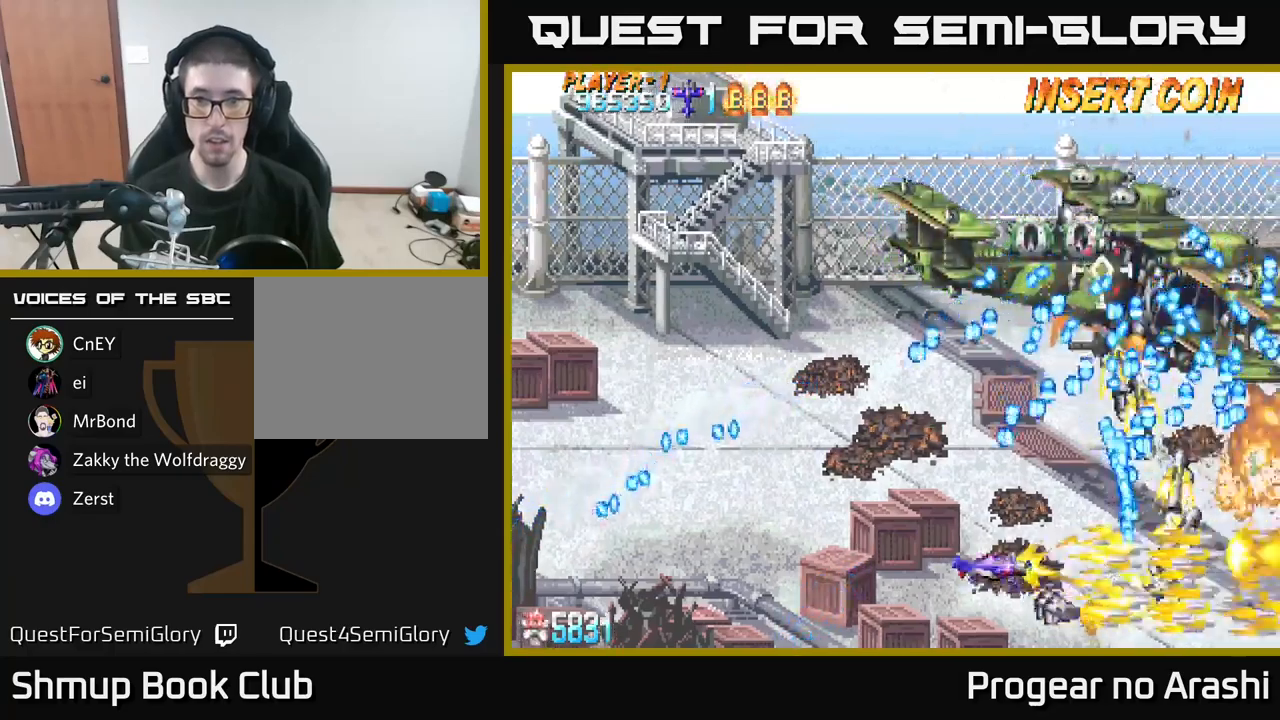
{"buttons": ["A", "DPAD_LEFT"], "left_stick": "center", "right_stick": "center", "events": [[84, "DPAD_UP", "up"]]}
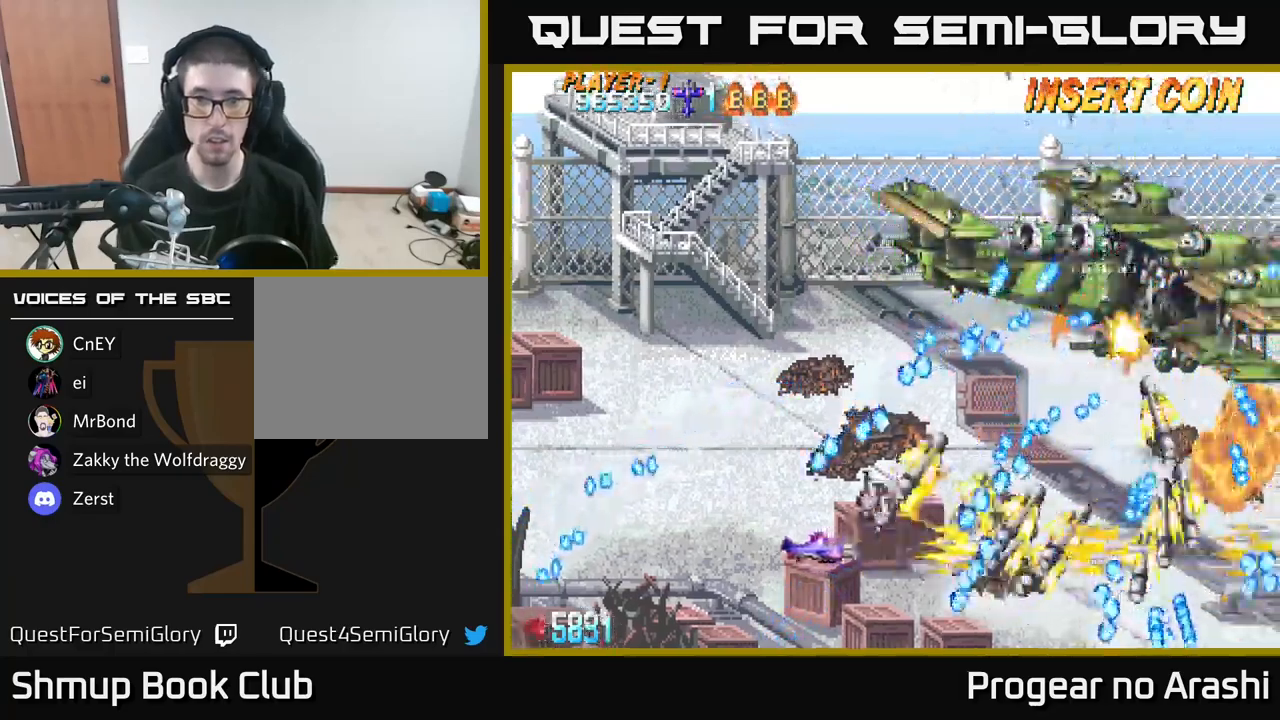
{"buttons": ["A"], "left_stick": "center", "right_stick": "center", "events": [[67, "DPAD_LEFT", "up"], [100, "DPAD_UP", "down"], [117, "DPAD_RIGHT", "down"], [300, "DPAD_UP", "up"], [384, "DPAD_RIGHT", "up"]]}
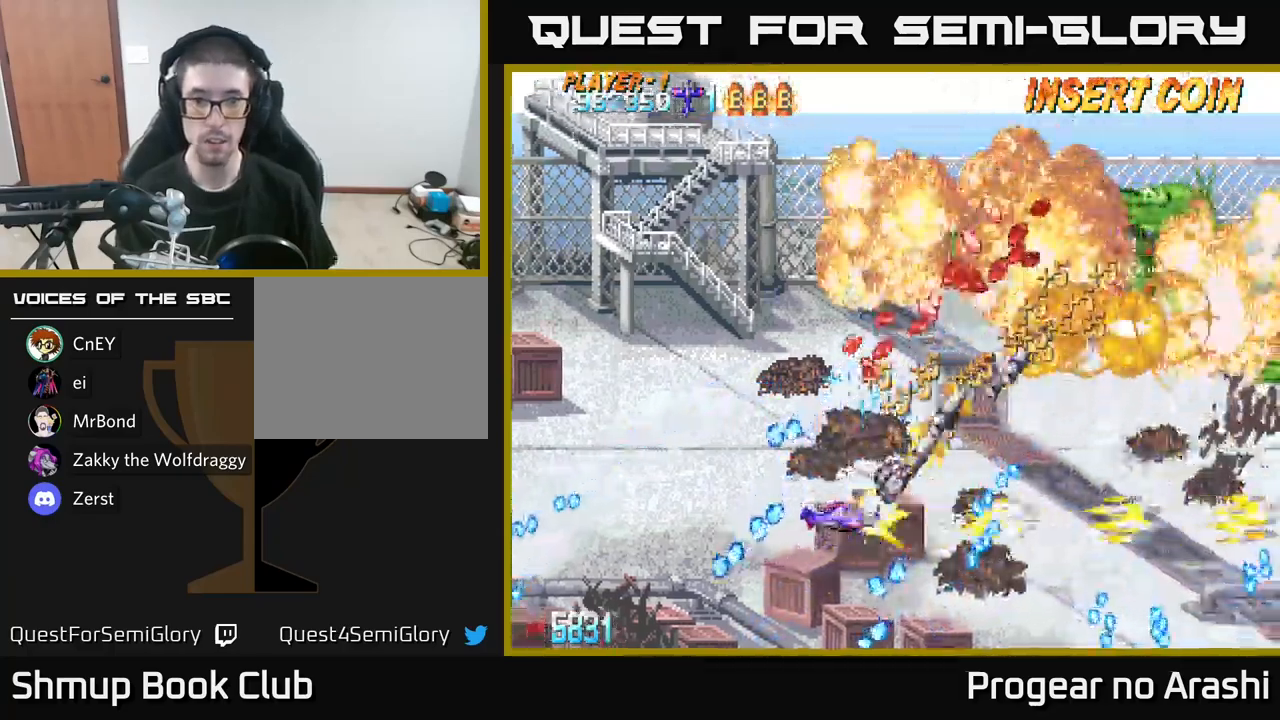
{"buttons": ["A", "DPAD_UP"], "left_stick": "center", "right_stick": "center"}
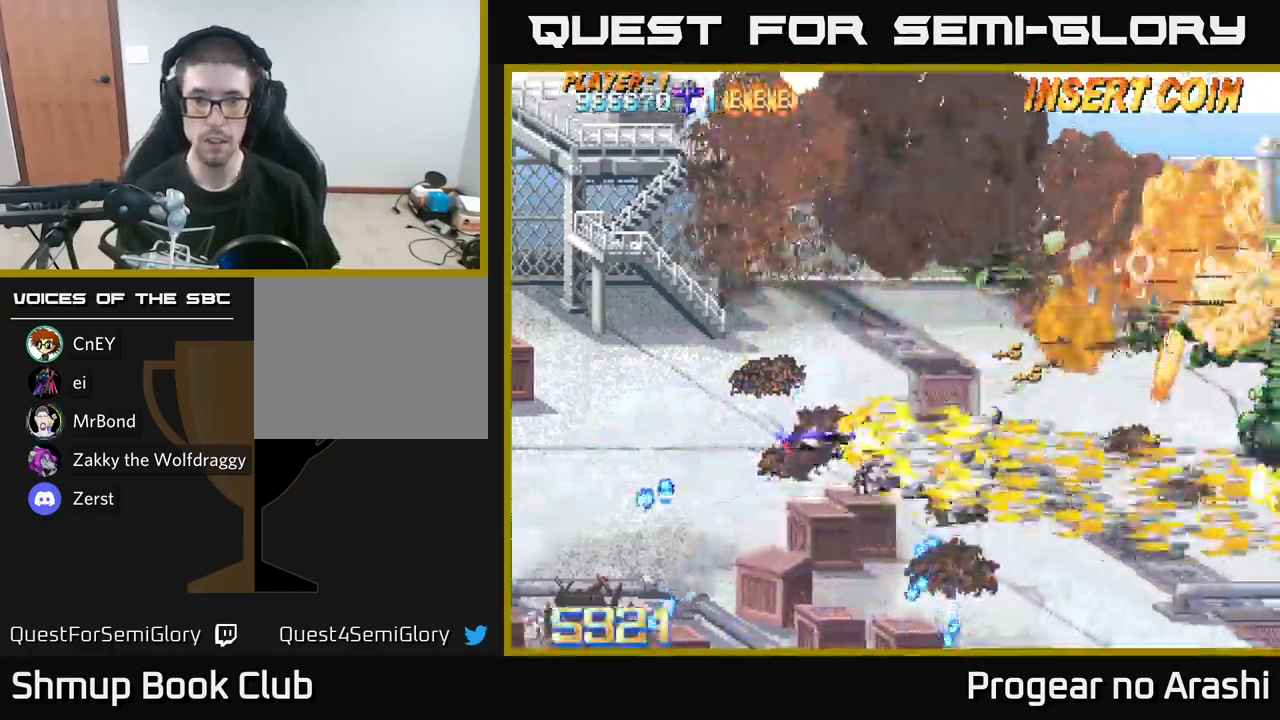
{"buttons": ["DPAD_DOWN", "DPAD_RIGHT"], "left_stick": "center", "right_stick": "center", "events": [[50, "DPAD_UP", "up"], [134, "DPAD_DOWN", "down"], [184, "A", "up"], [284, "DPAD_RIGHT", "down"], [400, "DPAD_DOWN", "up"], [484, "DPAD_DOWN", "down"]]}
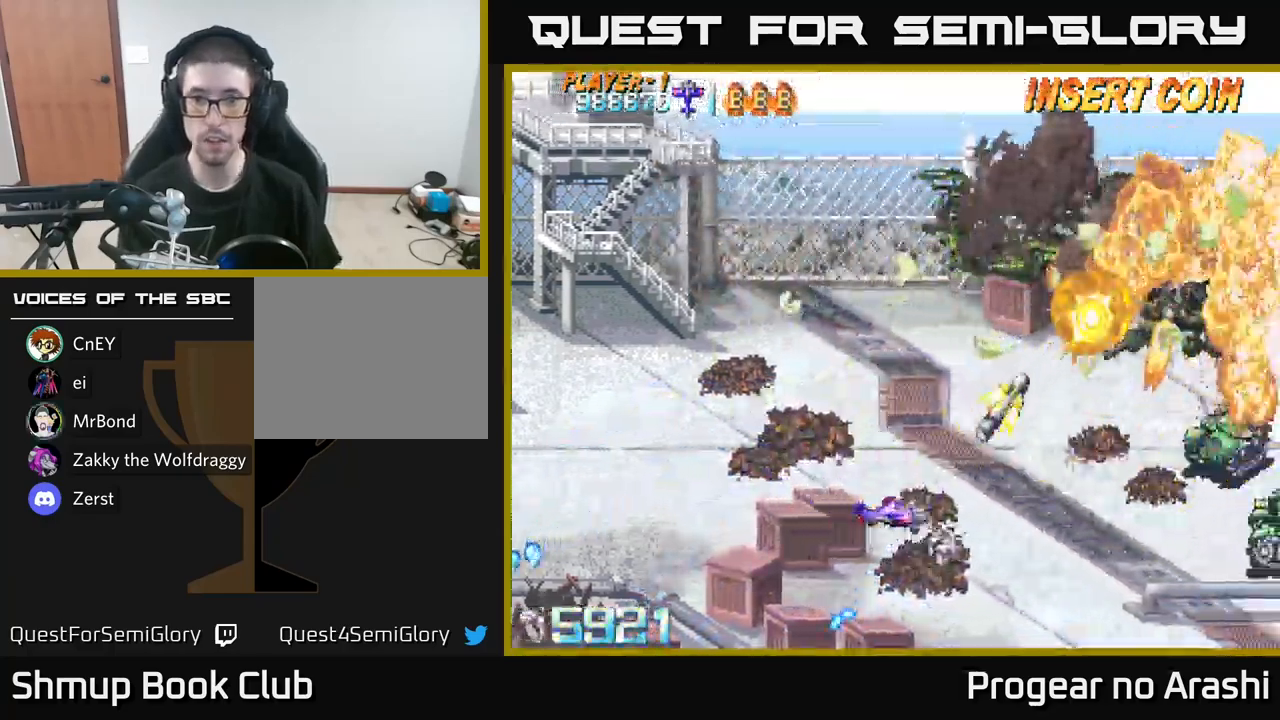
{"buttons": ["DPAD_RIGHT"], "left_stick": "center", "right_stick": "center", "events": [[117, "DPAD_DOWN", "up"]]}
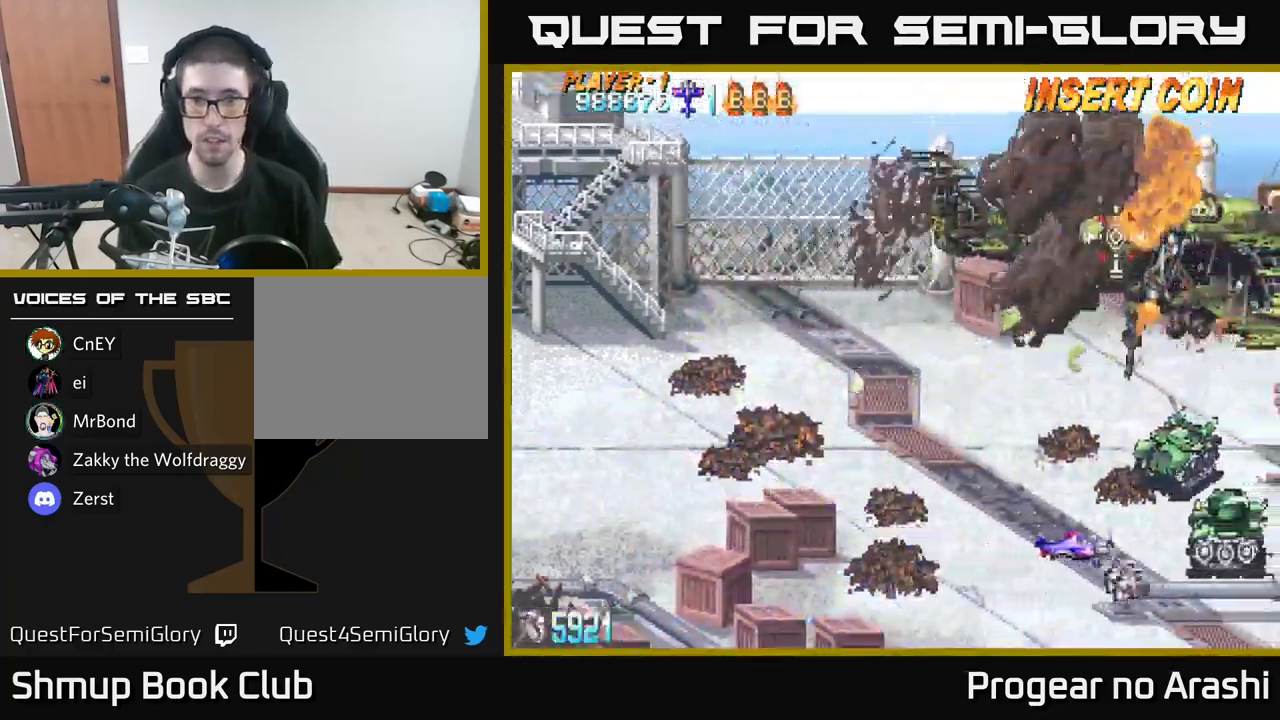
{"buttons": [], "left_stick": "center", "right_stick": "center", "events": [[50, "DPAD_RIGHT", "up"], [117, "DPAD_LEFT", "down"], [250, "DPAD_LEFT", "up"]]}
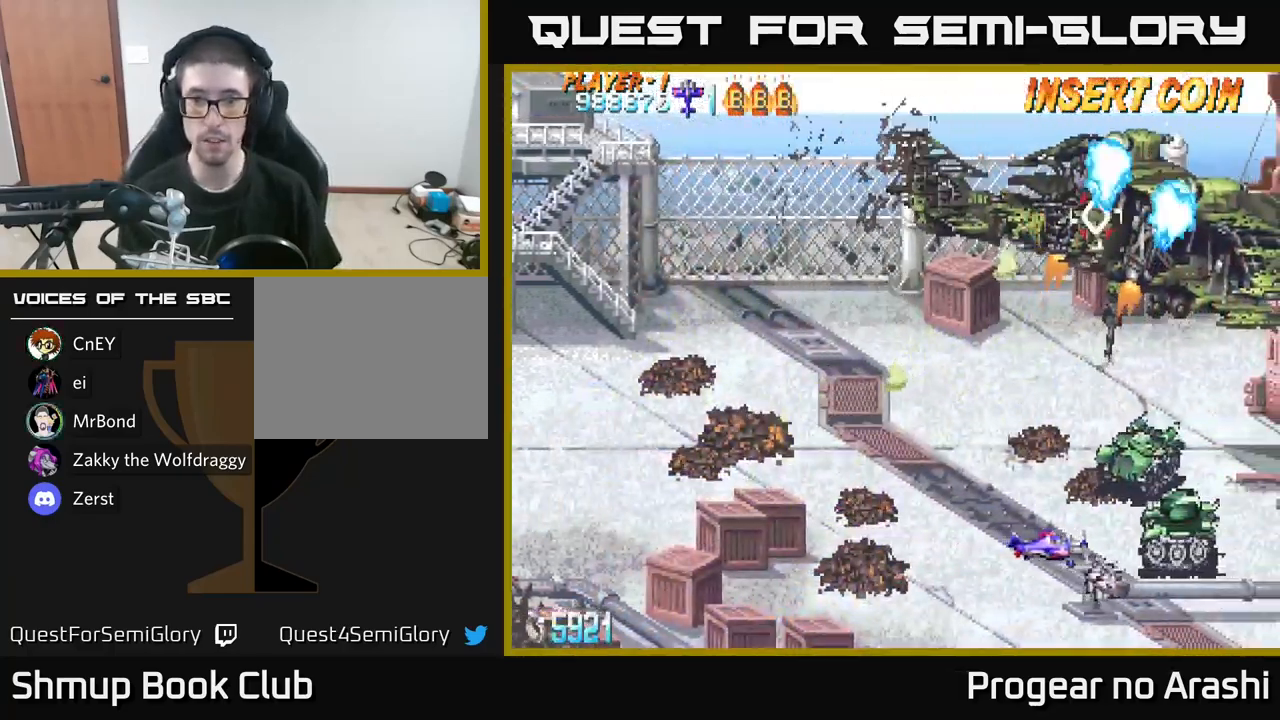
{"buttons": [], "left_stick": "center", "right_stick": "center", "events": [[84, "DPAD_LEFT", "down"], [217, "DPAD_UP", "down"], [317, "DPAD_UP", "up"], [350, "DPAD_LEFT", "up"]]}
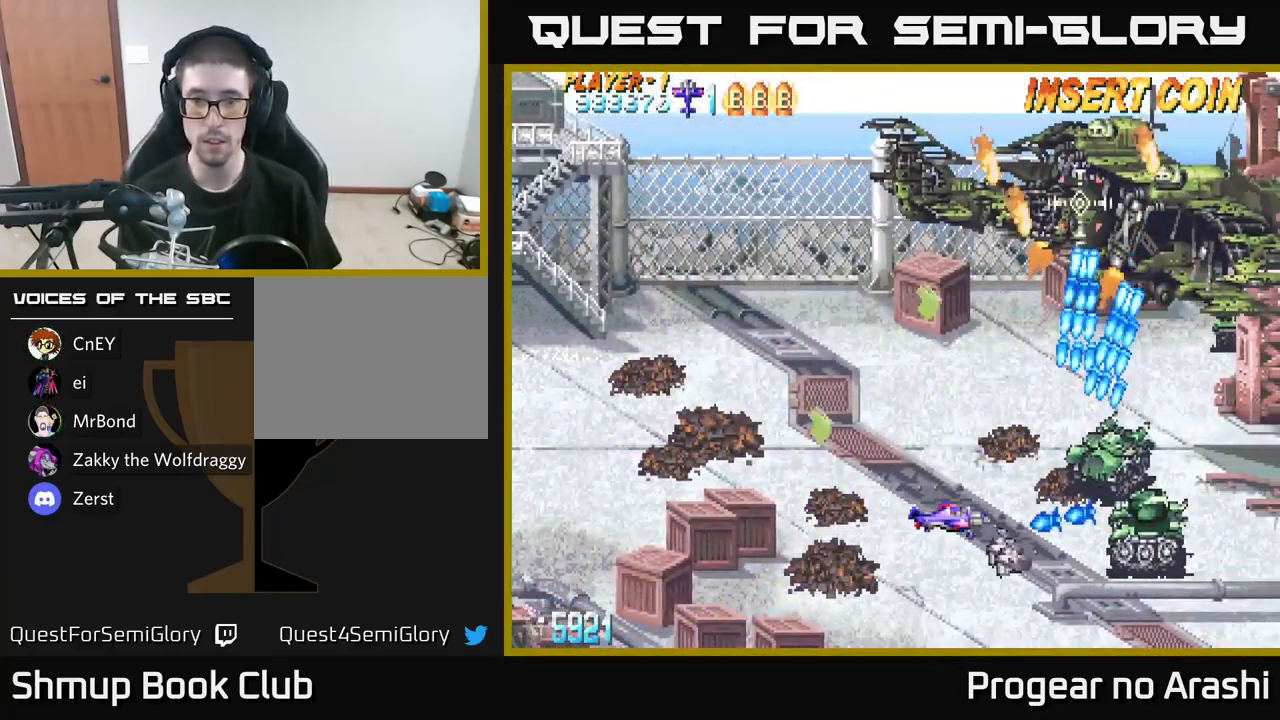
{"buttons": ["X", "DPAD_LEFT"], "left_stick": "center", "right_stick": "center", "events": [[84, "DPAD_UP", "down"], [117, "DPAD_LEFT", "down"], [200, "X", "down"], [217, "DPAD_UP", "up"], [350, "DPAD_DOWN", "down"], [400, "DPAD_LEFT", "up"], [450, "DPAD_LEFT", "down"], [467, "DPAD_DOWN", "up"]]}